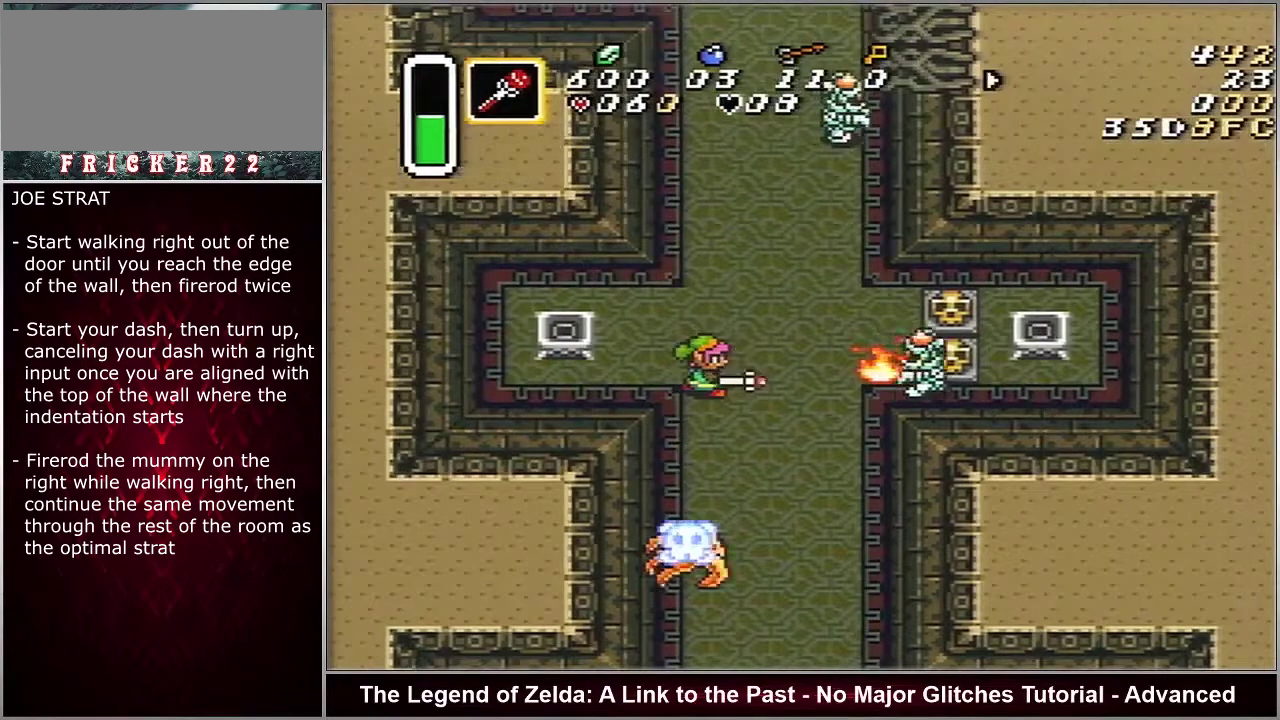
Gameplay with a controller (Nintendo layout); each line is a JSON object with the inputs held at the frame after it (dt_ms = milliseconds from this image to that frame). "events" lists button and stick changes between this image and that frame as [ms after this image, input, new state], when the widget could be followed in between. Not read: L3 R3.
{"dt_ms": 700, "buttons": ["A"], "events": [[633, "A", "down"], [633, "DPAD_RIGHT", "up"]]}
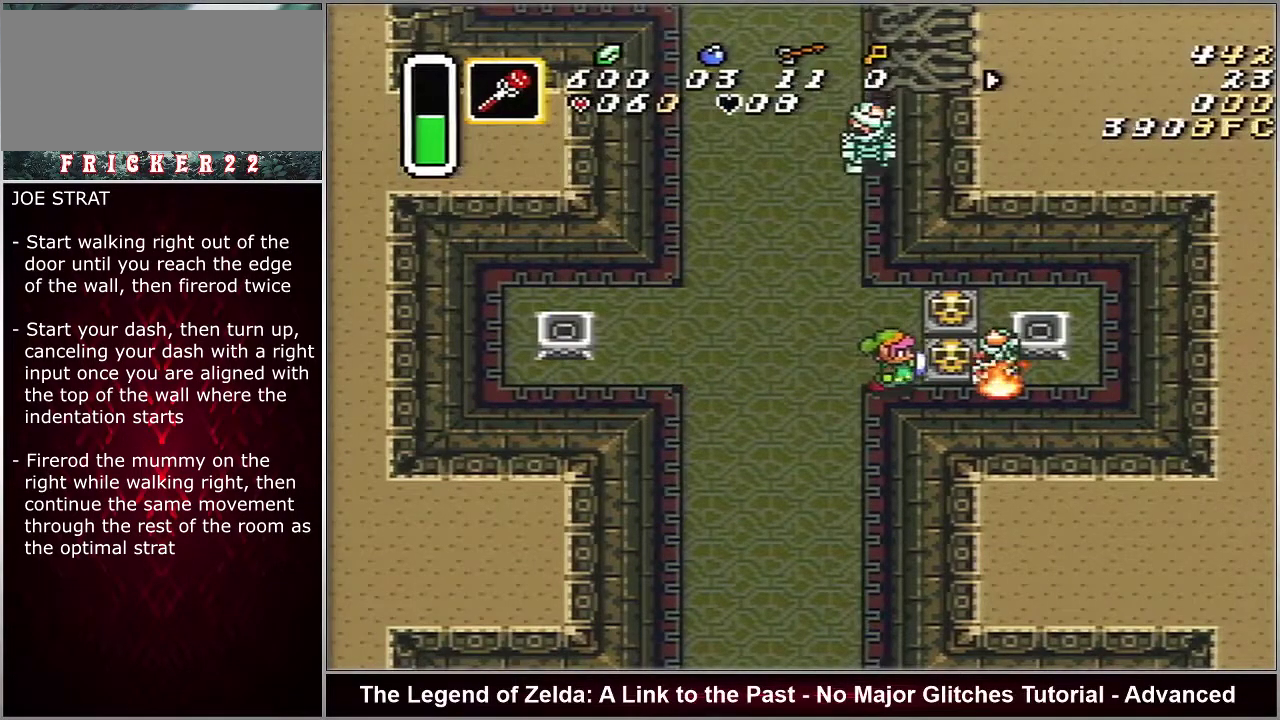
{"dt_ms": 300, "buttons": ["A"], "events": []}
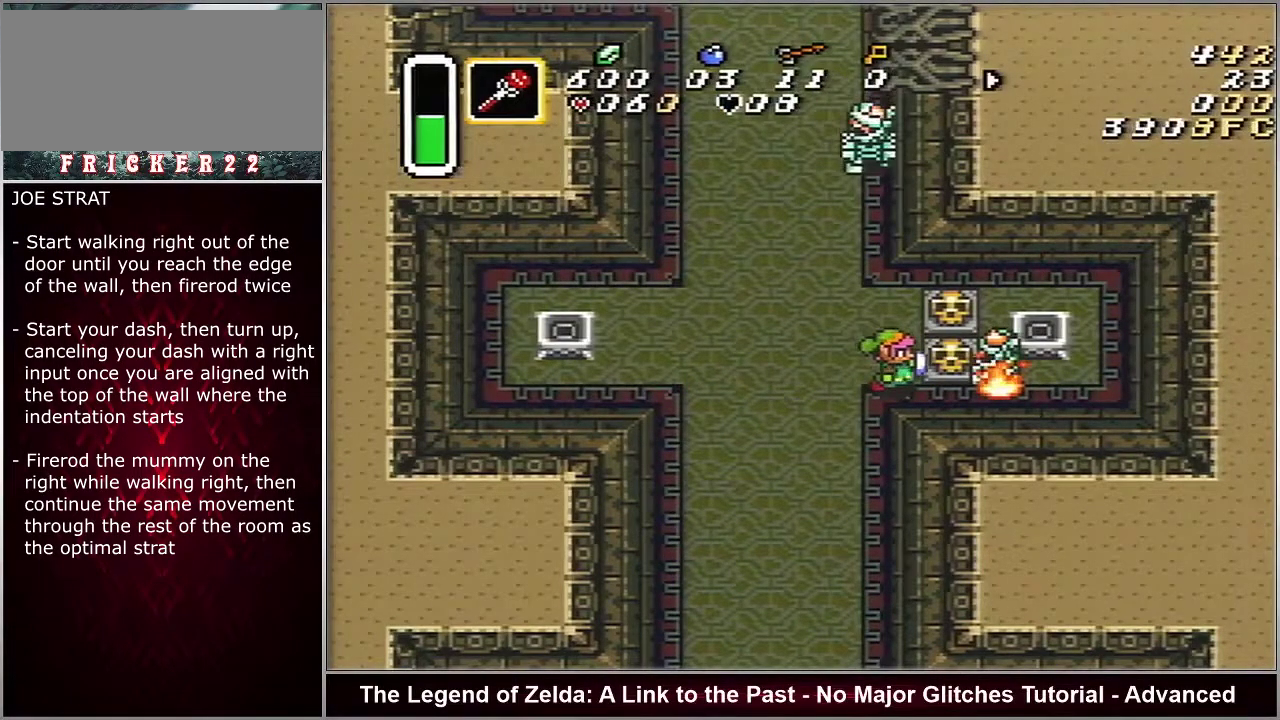
{"dt_ms": 500, "buttons": ["A"], "events": []}
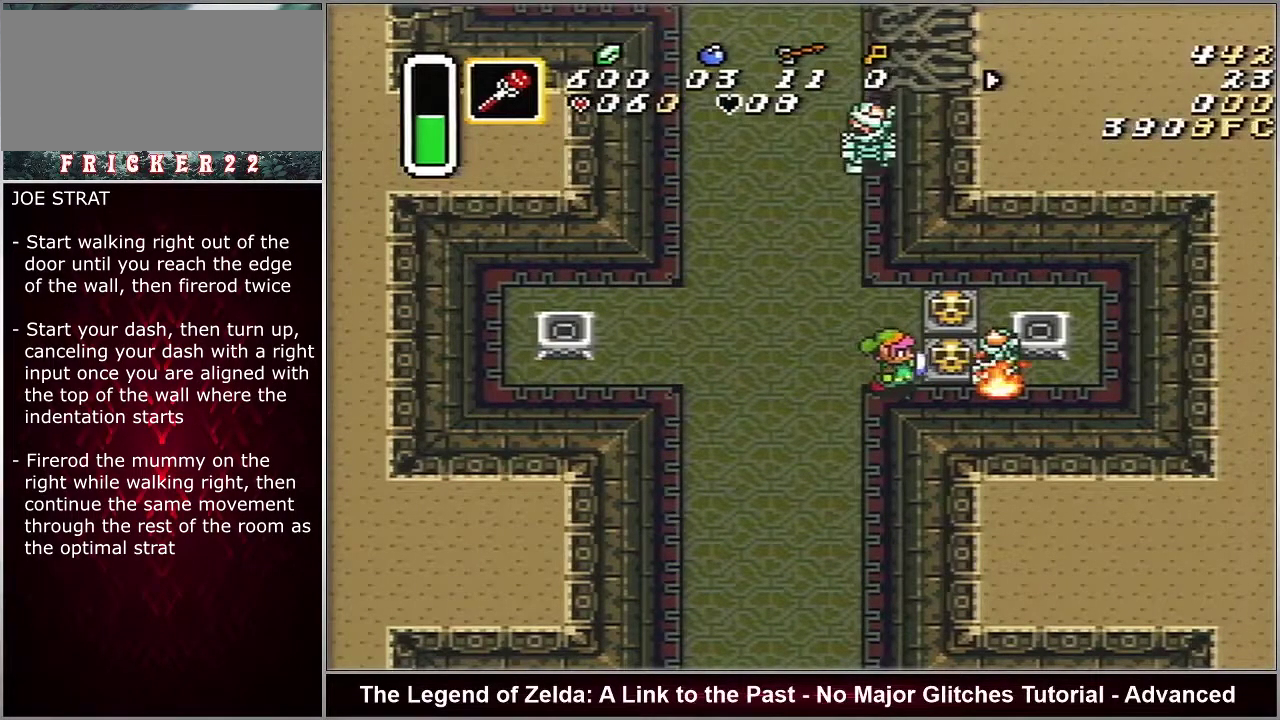
{"dt_ms": 300, "buttons": [], "events": [[233, "A", "up"]]}
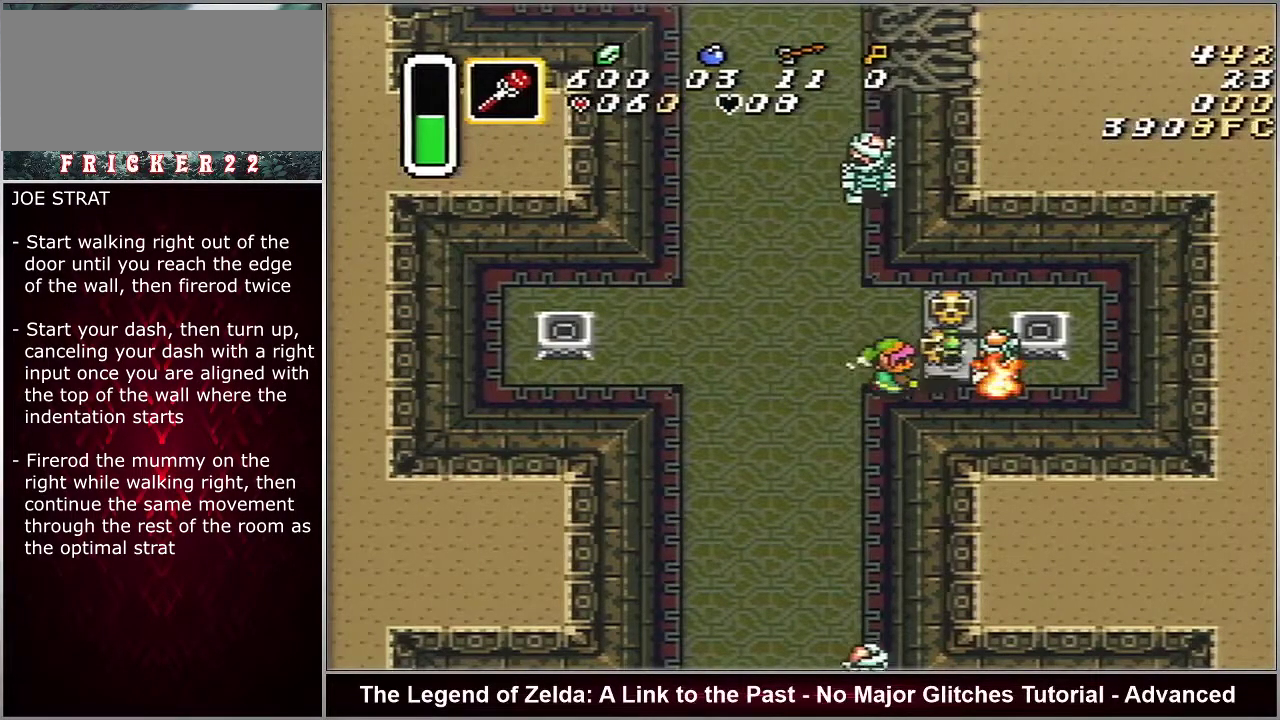
{"dt_ms": 300, "buttons": ["A"], "events": [[167, "DPAD_UP", "down"], [233, "A", "down"], [267, "DPAD_UP", "up"]]}
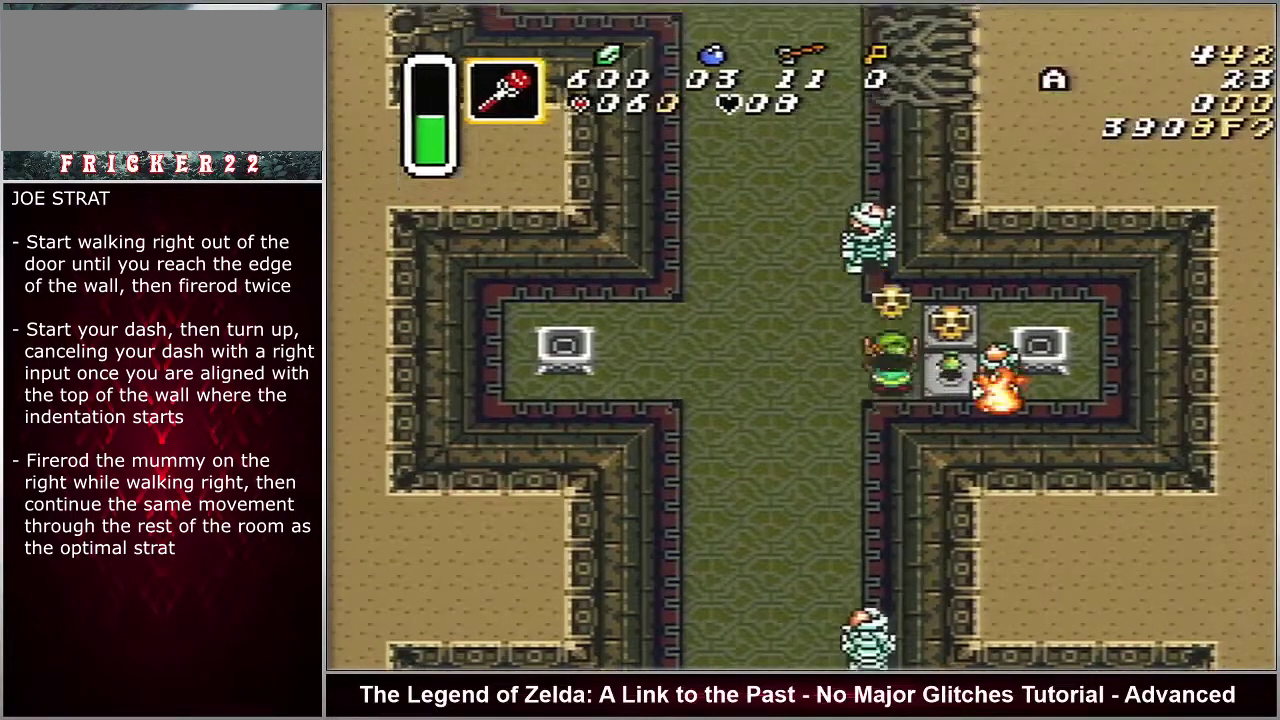
{"dt_ms": 100, "buttons": ["Y"], "events": [[33, "A", "up"], [33, "DPAD_RIGHT", "down"], [83, "DPAD_RIGHT", "up"], [83, "Y", "down"]]}
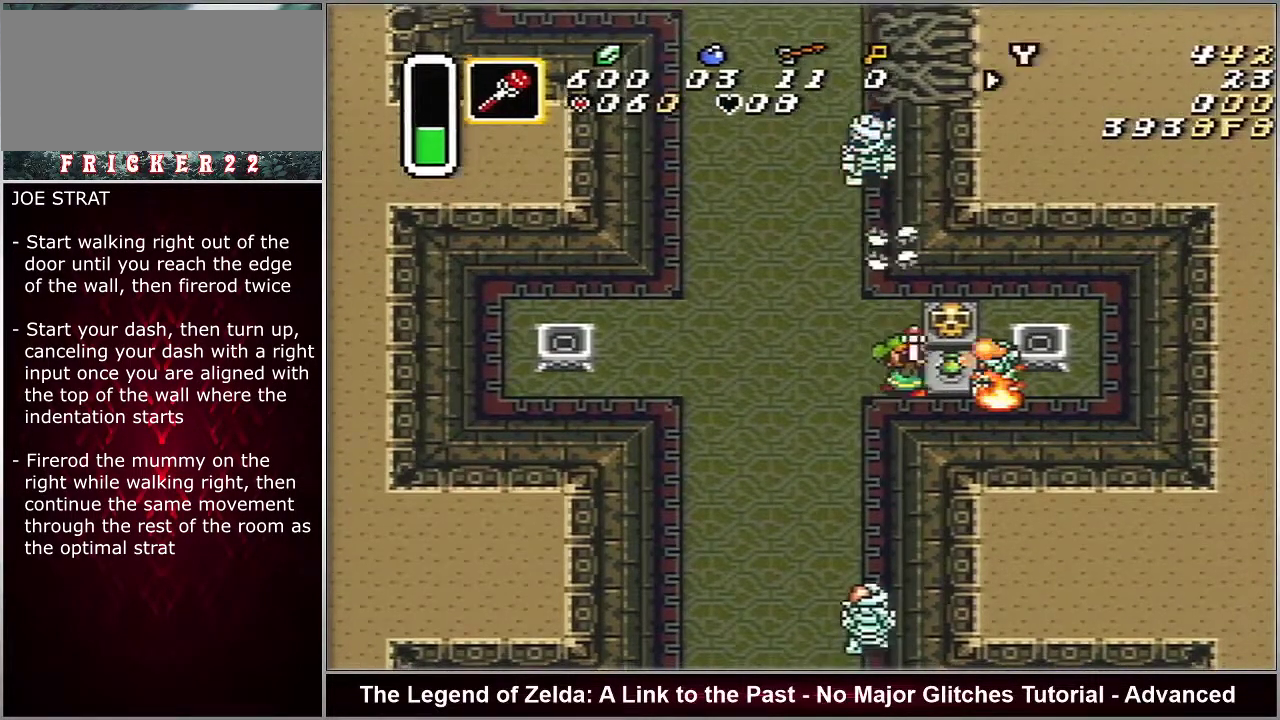
{"dt_ms": 100, "buttons": ["DPAD_LEFT"], "events": [[33, "Y", "up"], [100, "DPAD_LEFT", "down"]]}
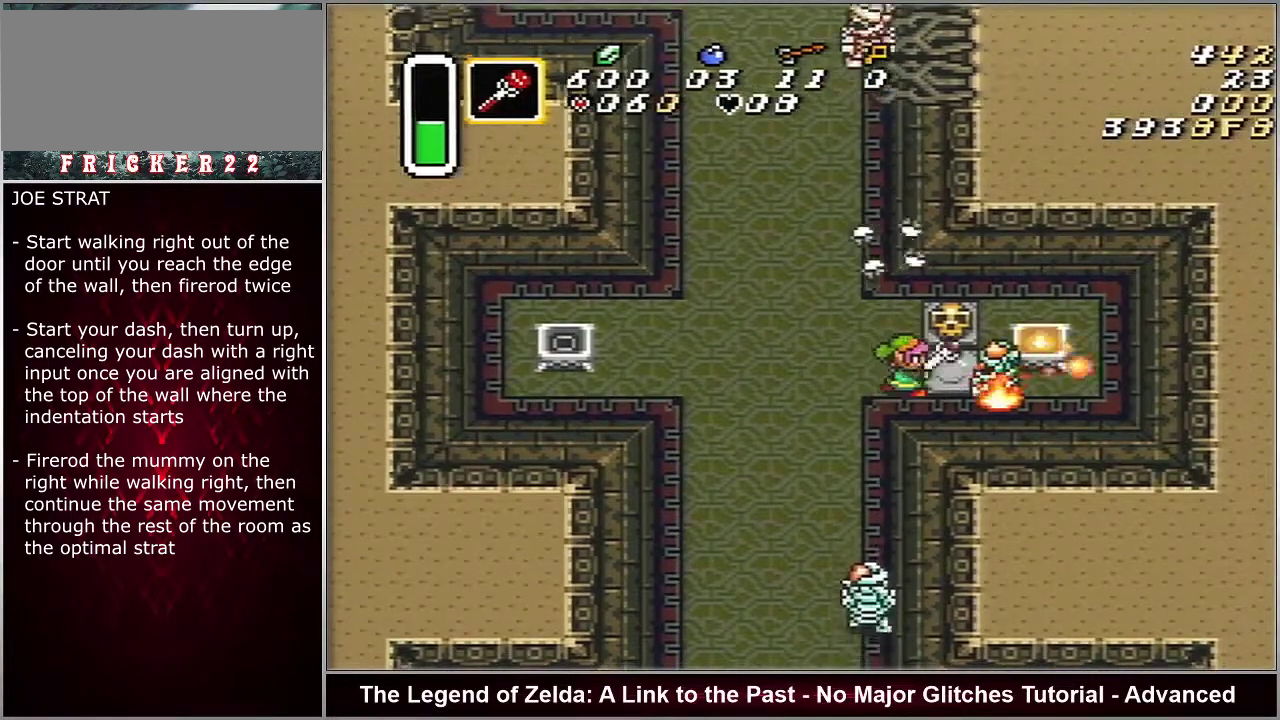
{"dt_ms": 600, "buttons": ["A", "DPAD_LEFT"], "events": [[583, "A", "down"]]}
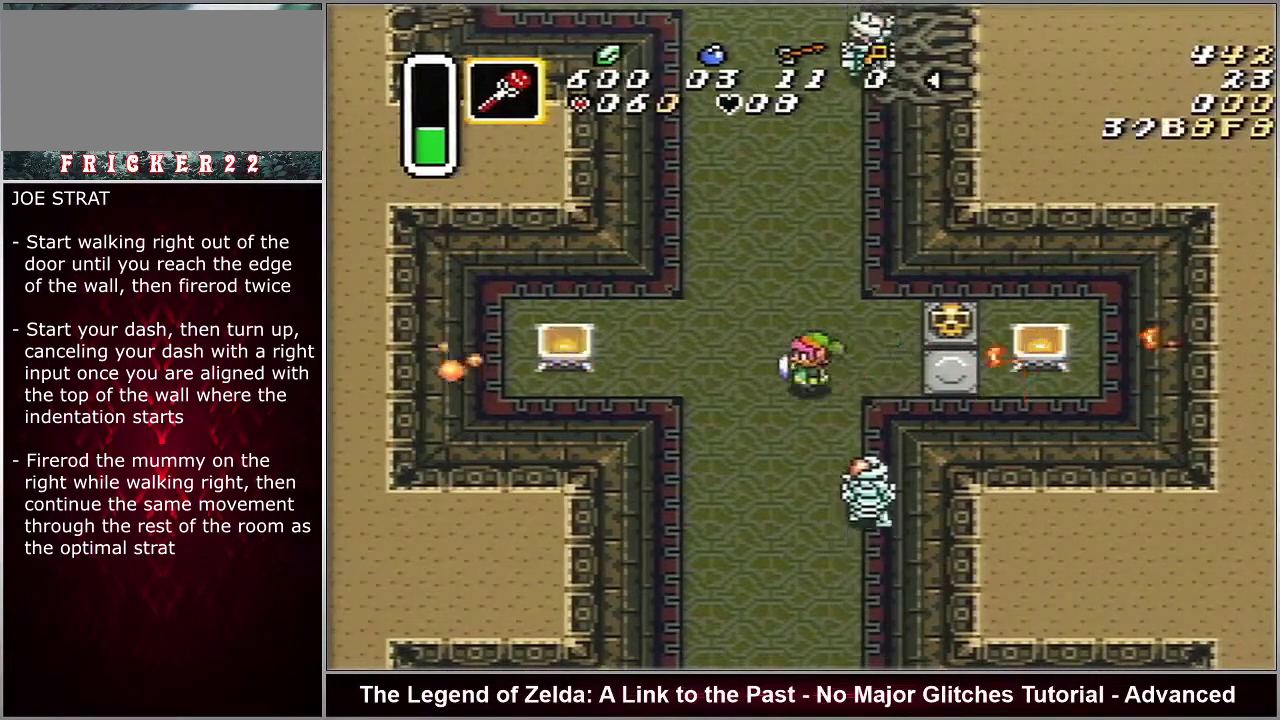
{"dt_ms": 600, "buttons": ["A"], "events": [[17, "DPAD_LEFT", "up"], [50, "DPAD_UP", "down"], [150, "DPAD_UP", "up"]]}
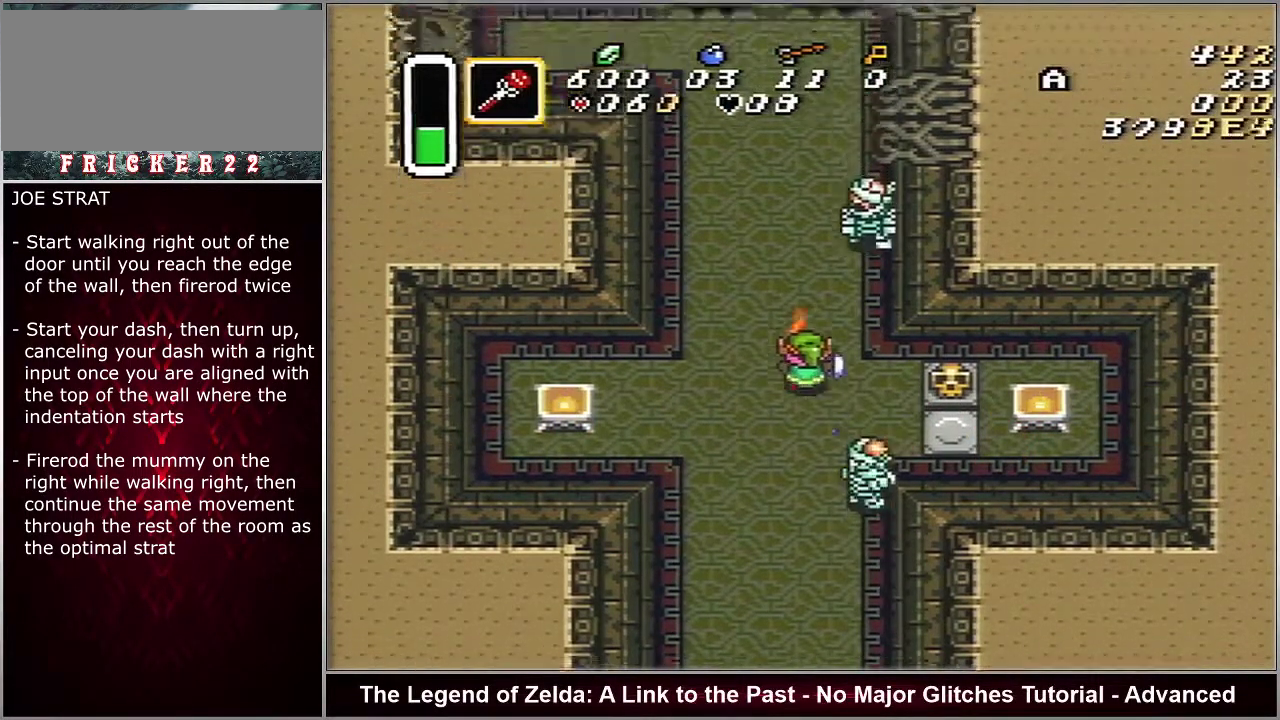
{"dt_ms": 400, "buttons": ["DPAD_LEFT"], "events": [[367, "A", "up"], [367, "DPAD_LEFT", "down"]]}
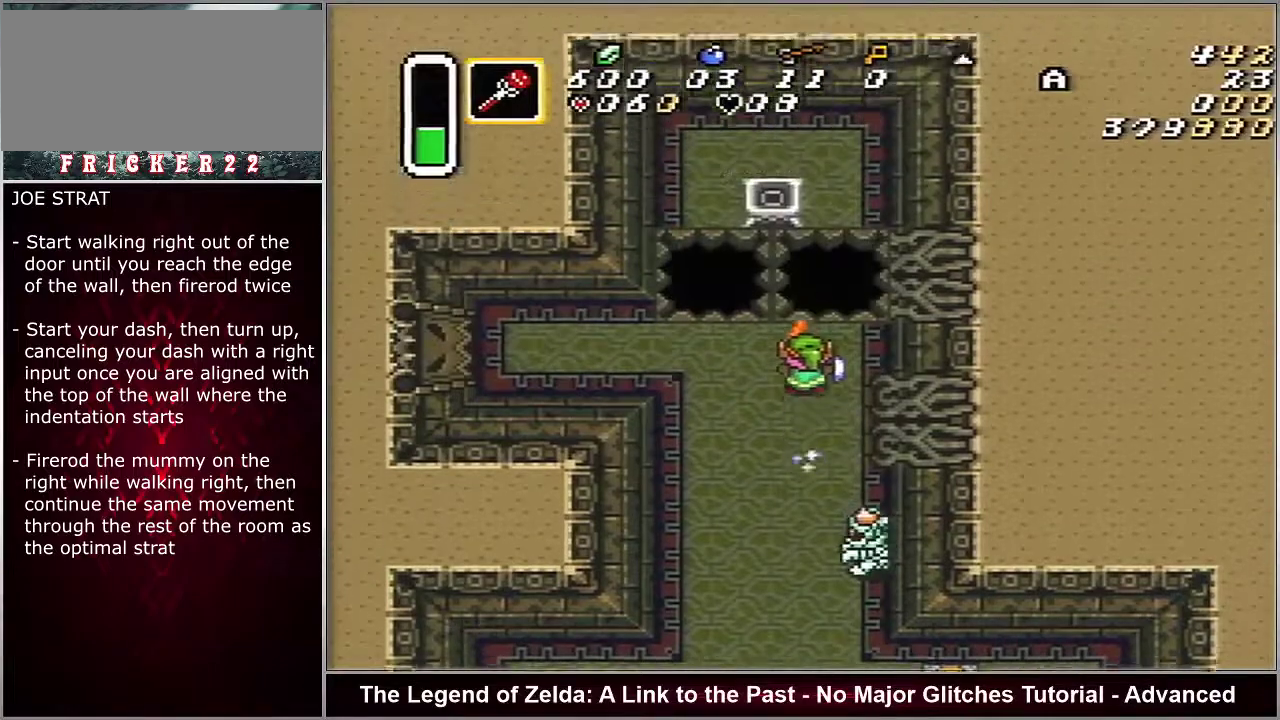
{"dt_ms": 100, "buttons": ["A", "Y", "DPAD_UP"]}
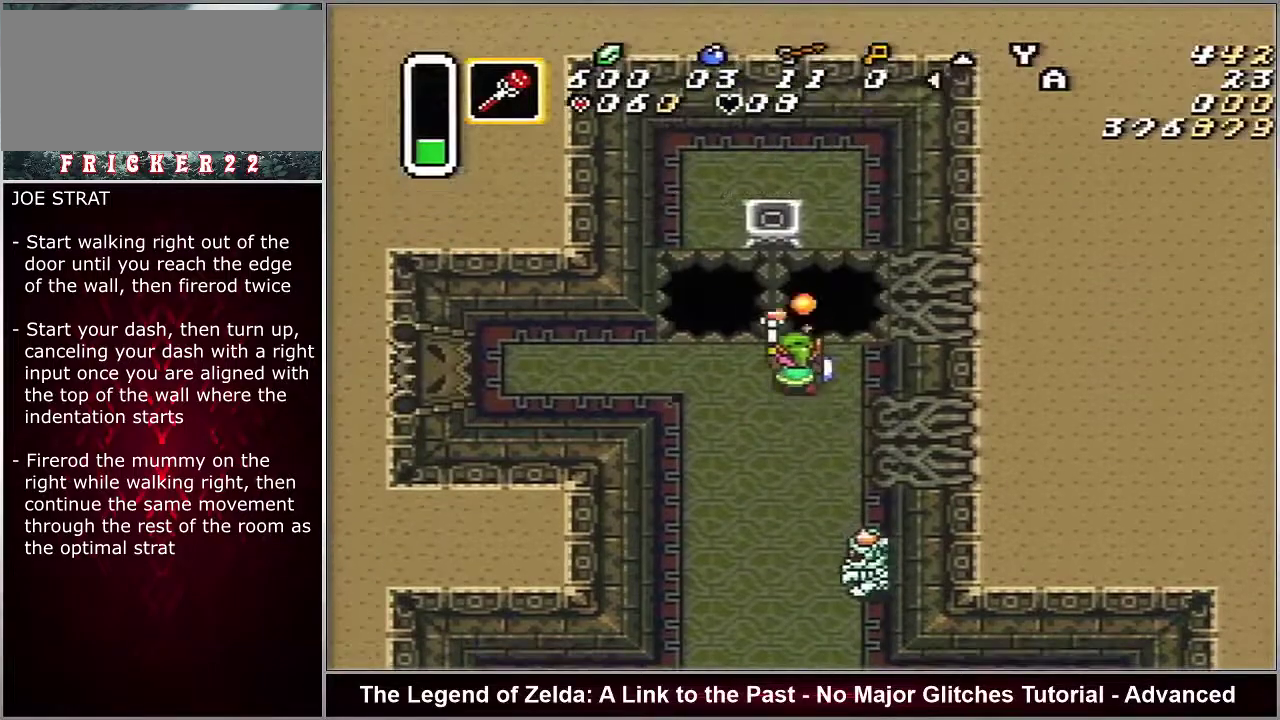
{"dt_ms": 500, "buttons": ["A", "Y"]}
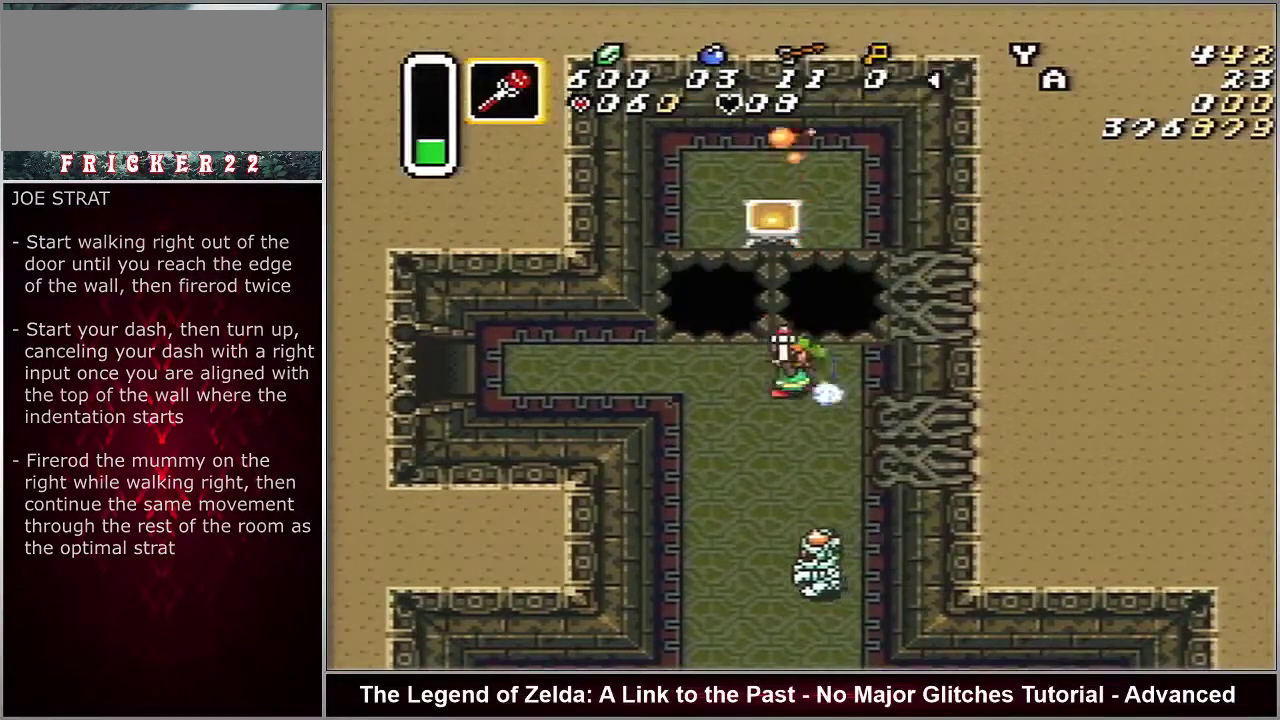
{"dt_ms": 500, "buttons": ["A", "Y"], "events": []}
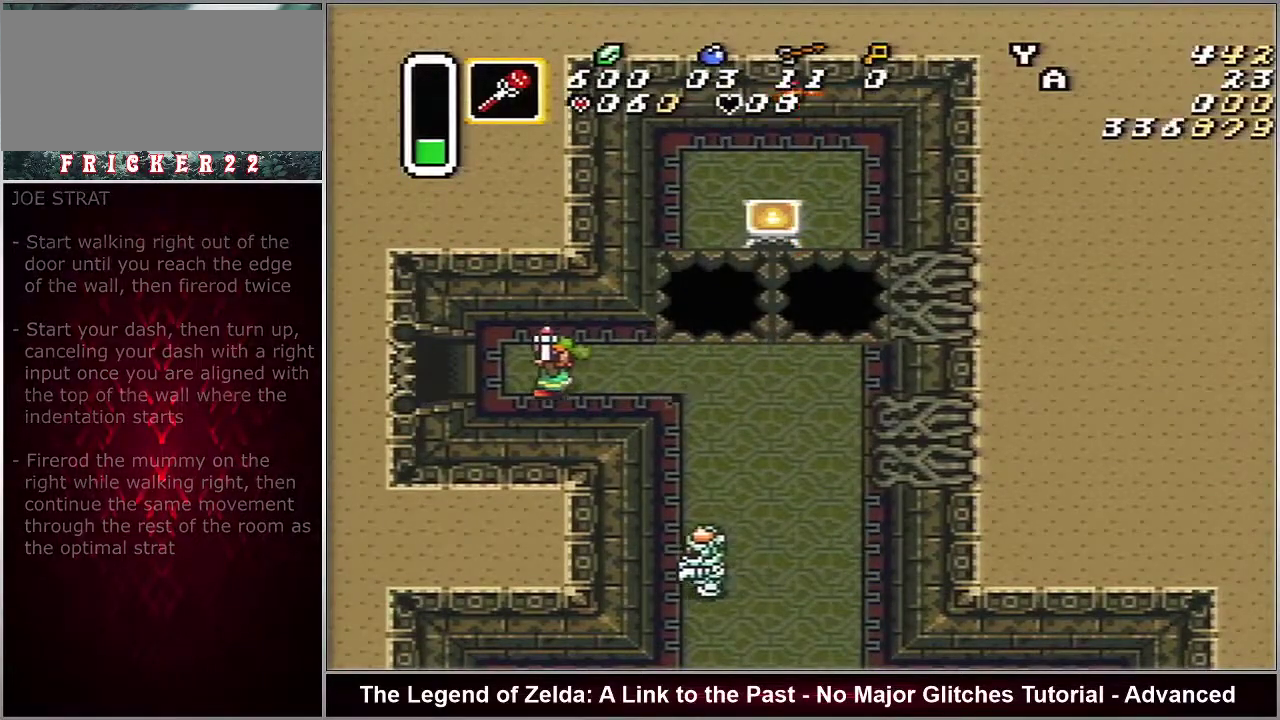
{"dt_ms": 600, "buttons": [], "events": [[533, "Y", "up"], [600, "A", "up"]]}
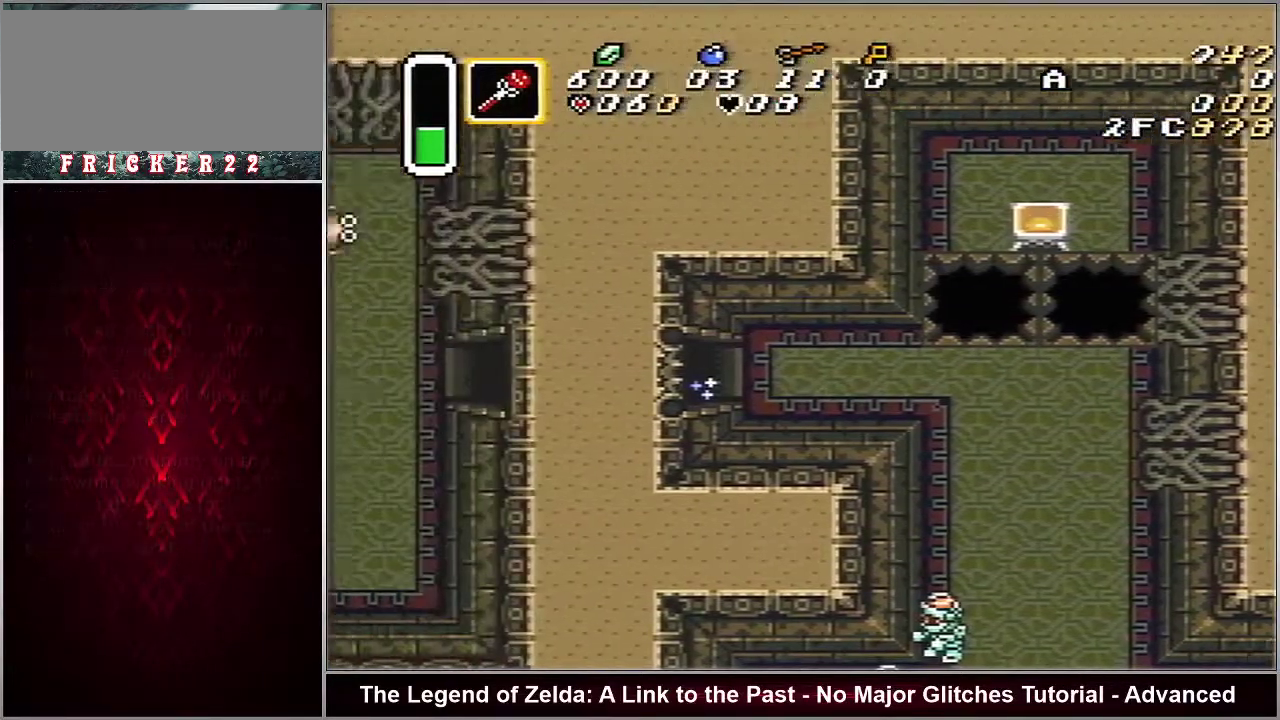
{"dt_ms": 400, "buttons": [], "events": []}
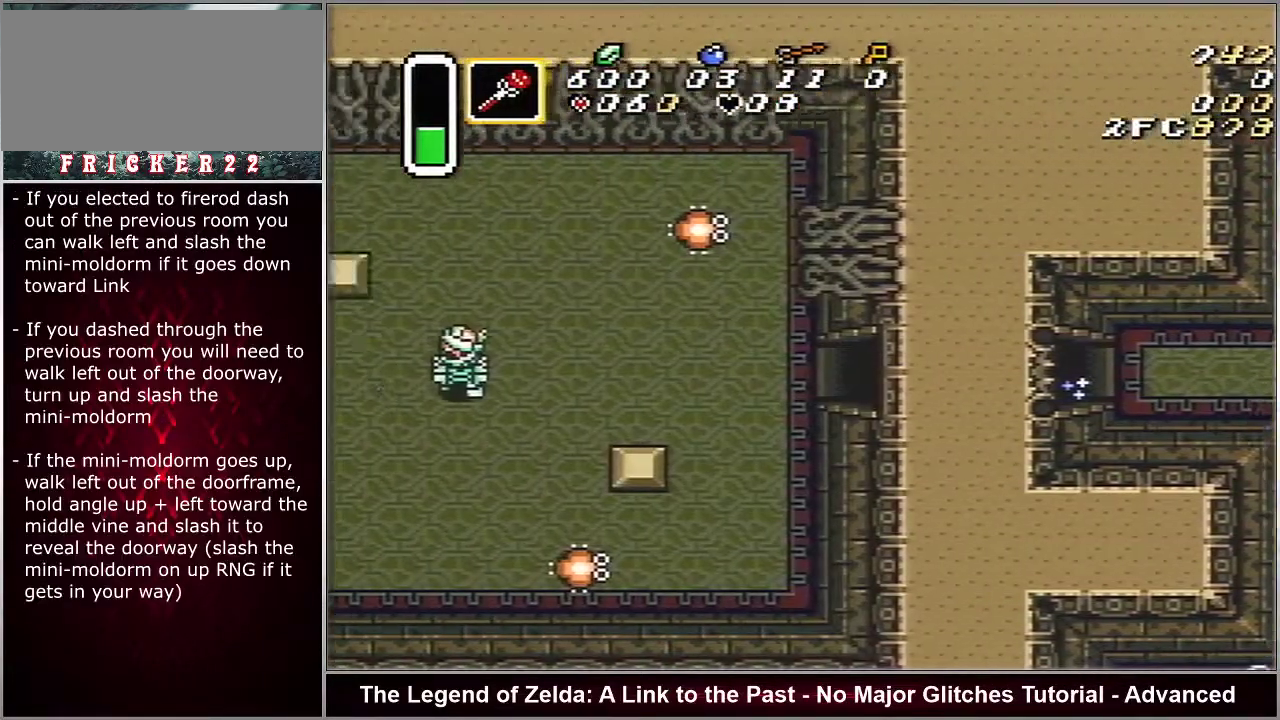
{"dt_ms": 500, "buttons": [], "events": []}
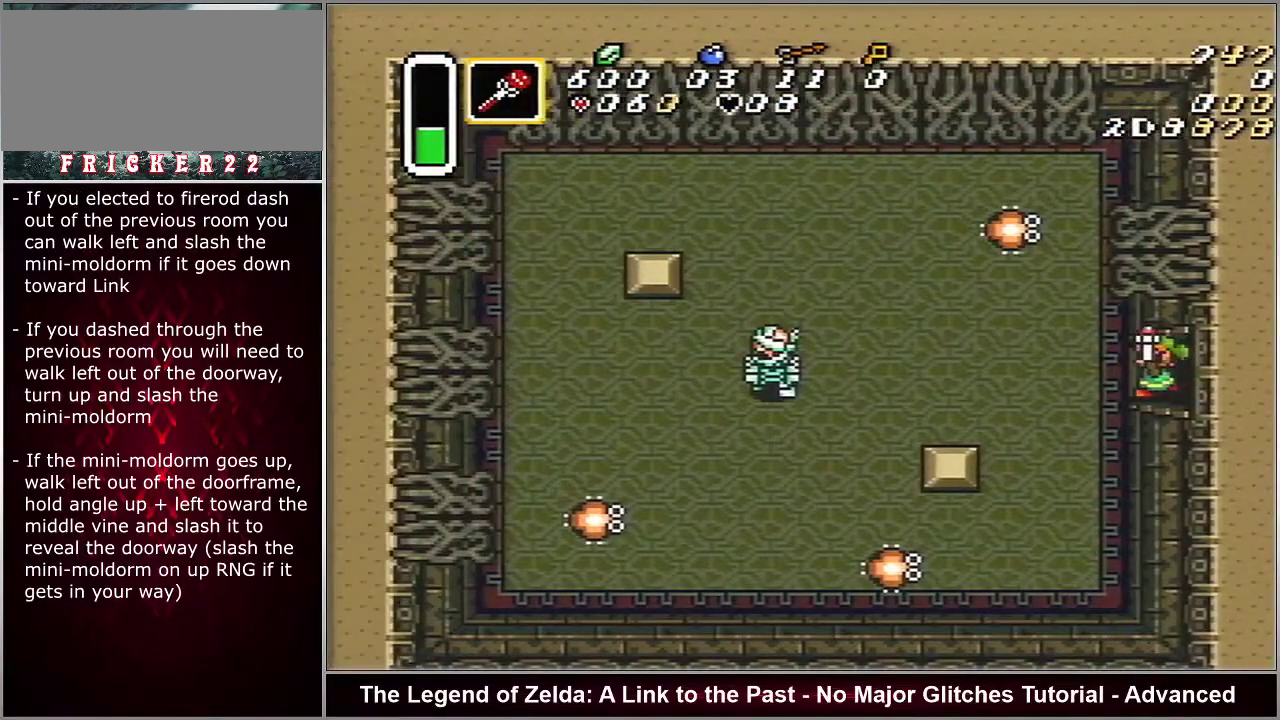
{"dt_ms": 500, "buttons": [], "events": []}
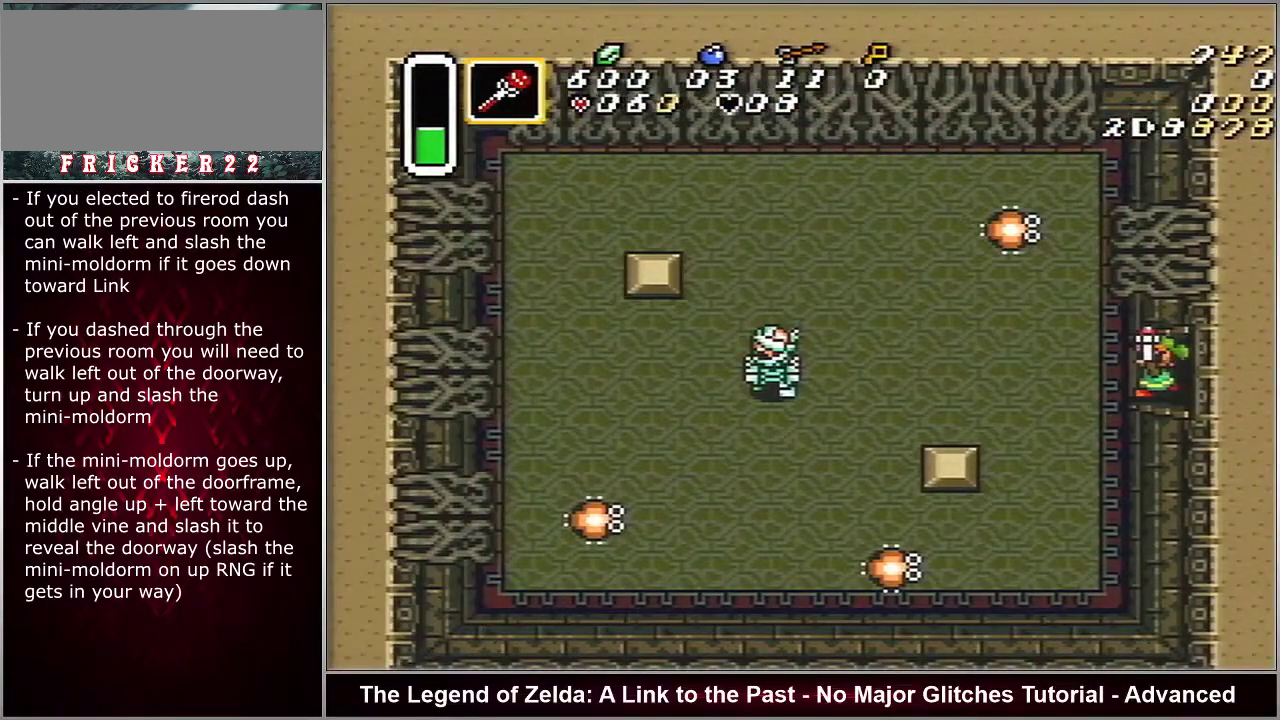
{"dt_ms": 500, "buttons": ["DPAD_UP", "DPAD_LEFT"], "events": [[33, "DPAD_LEFT", "down"], [133, "DPAD_UP", "down"]]}
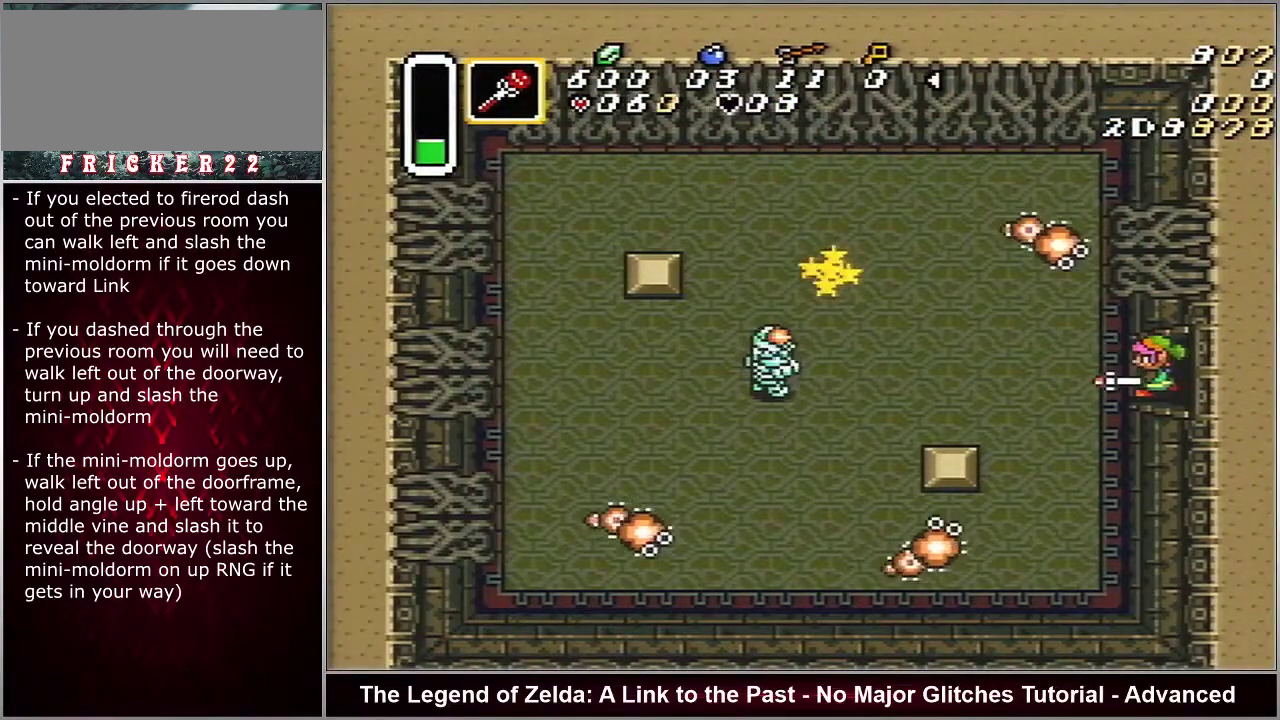
{"dt_ms": 500, "buttons": ["DPAD_UP", "DPAD_LEFT"], "events": []}
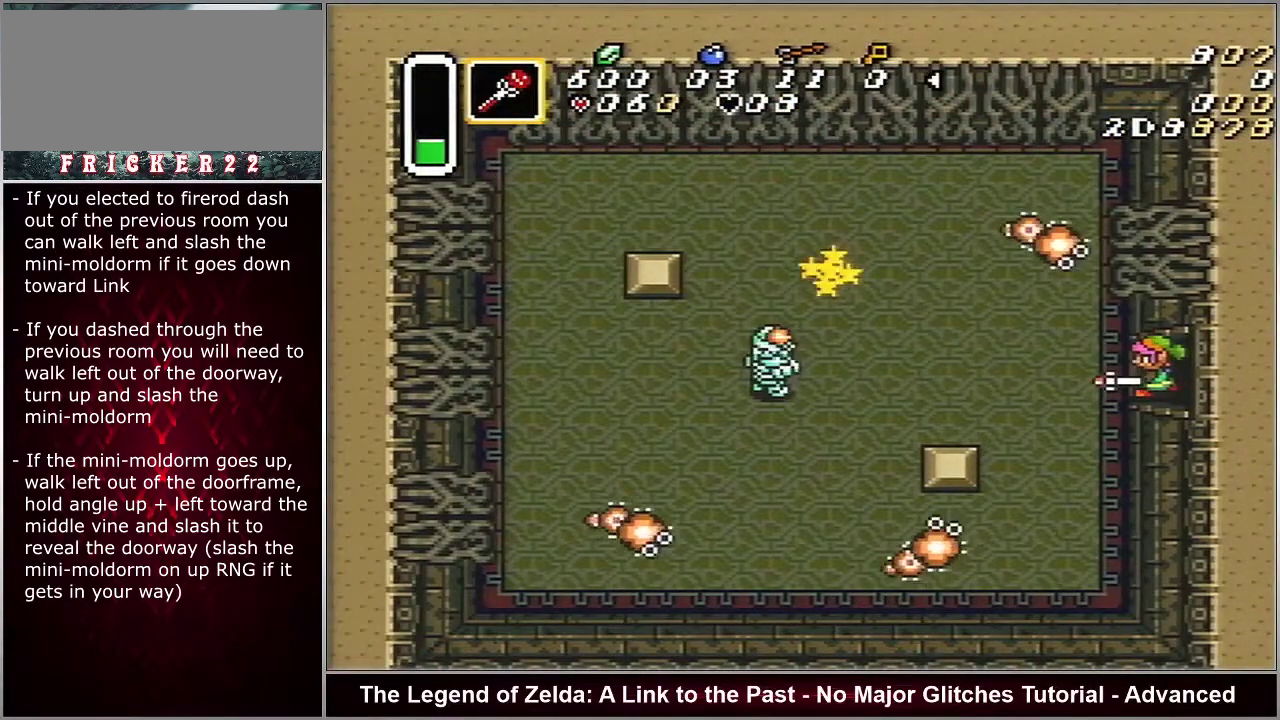
{"dt_ms": 500, "buttons": ["DPAD_UP", "DPAD_LEFT"], "events": []}
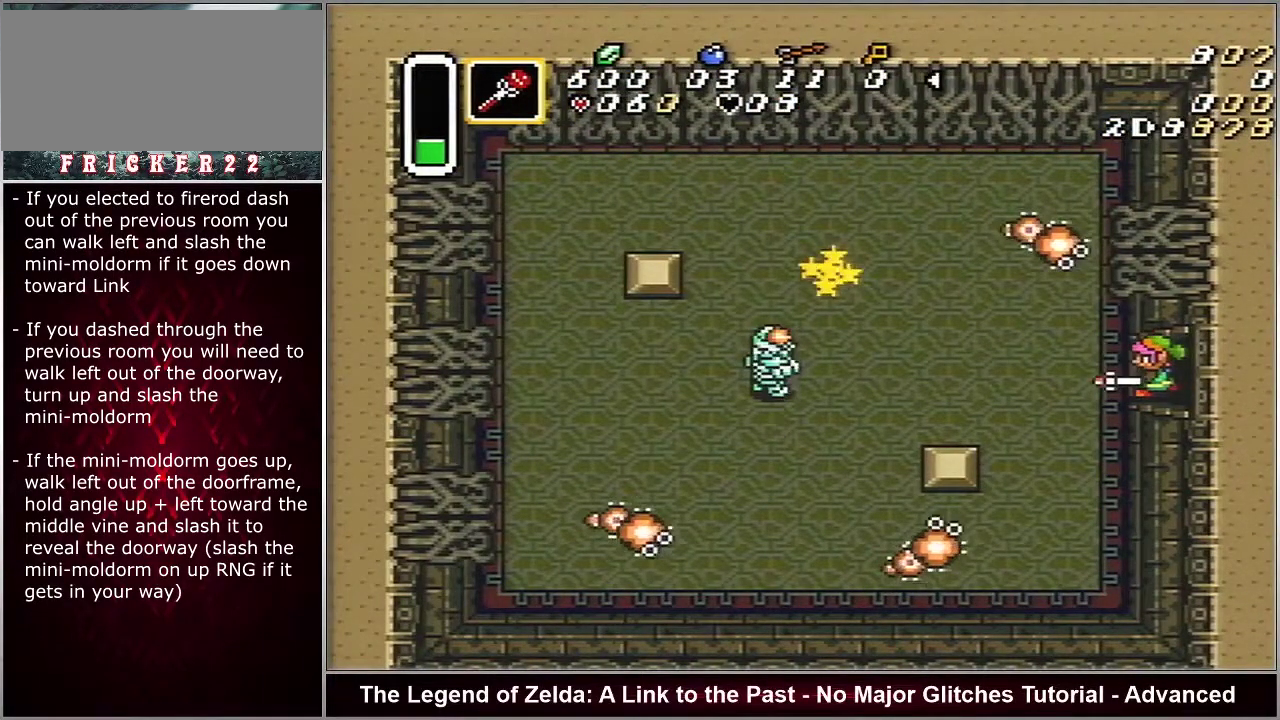
{"dt_ms": 500, "buttons": ["DPAD_UP", "DPAD_LEFT"], "events": []}
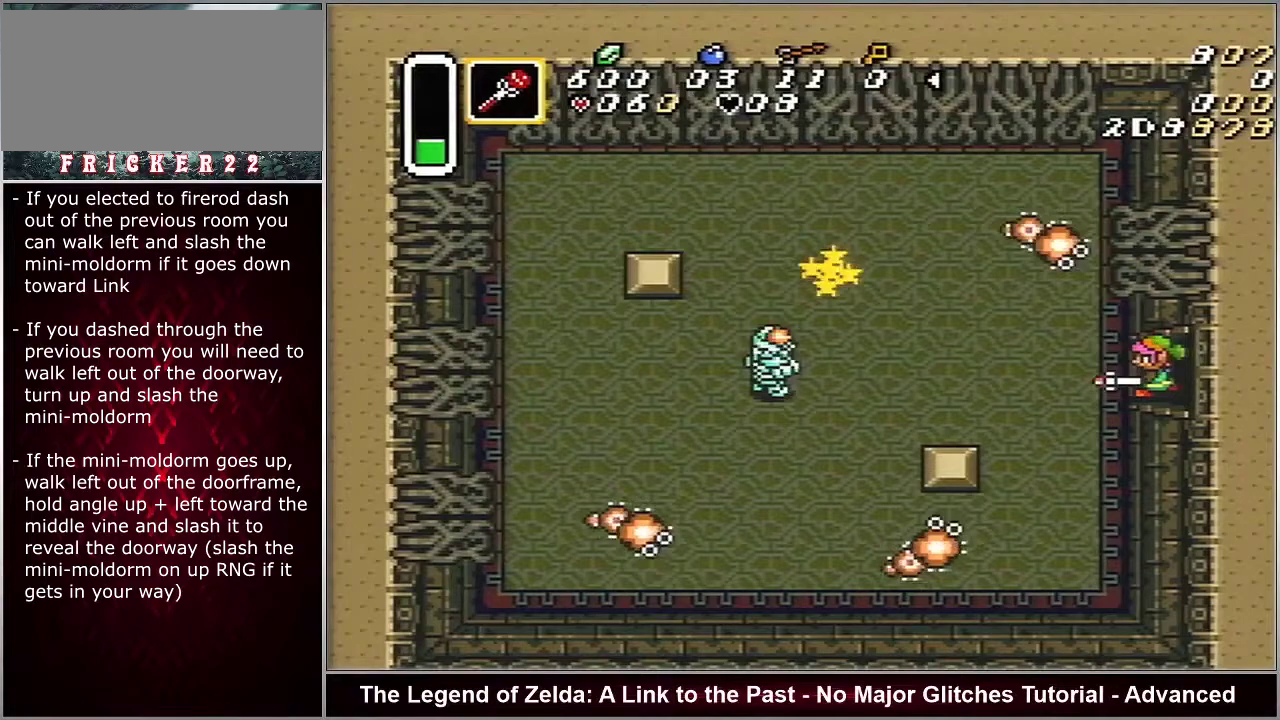
{"dt_ms": 500, "buttons": ["DPAD_UP", "DPAD_LEFT"], "events": []}
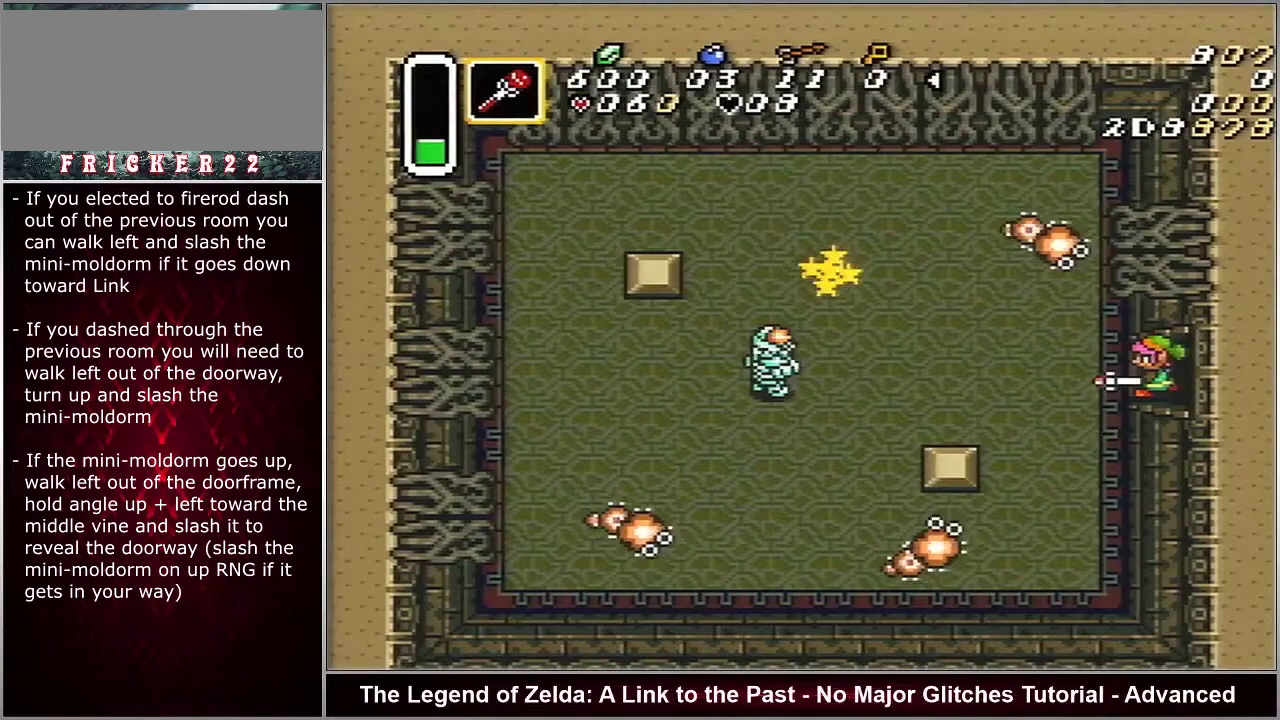
{"dt_ms": 500, "buttons": ["DPAD_UP", "DPAD_LEFT"], "events": []}
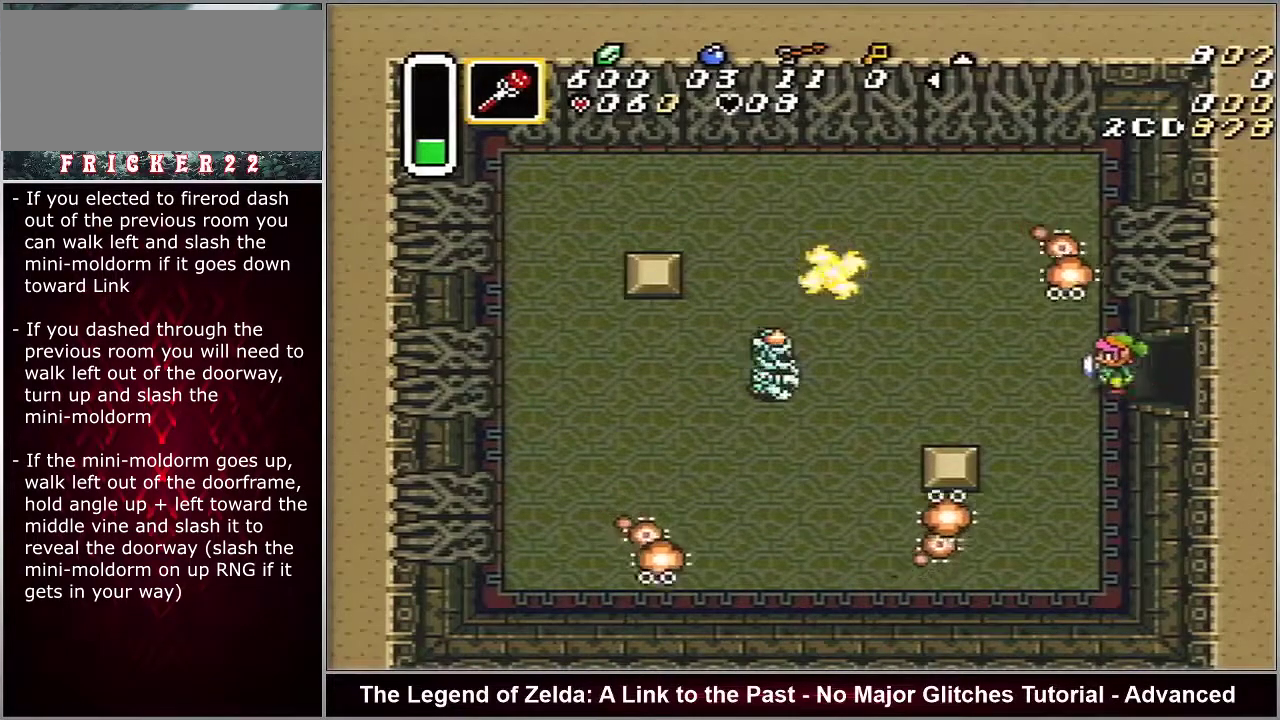
{"dt_ms": 500, "buttons": ["B", "DPAD_UP", "DPAD_LEFT"], "events": [[100, "B", "down"]]}
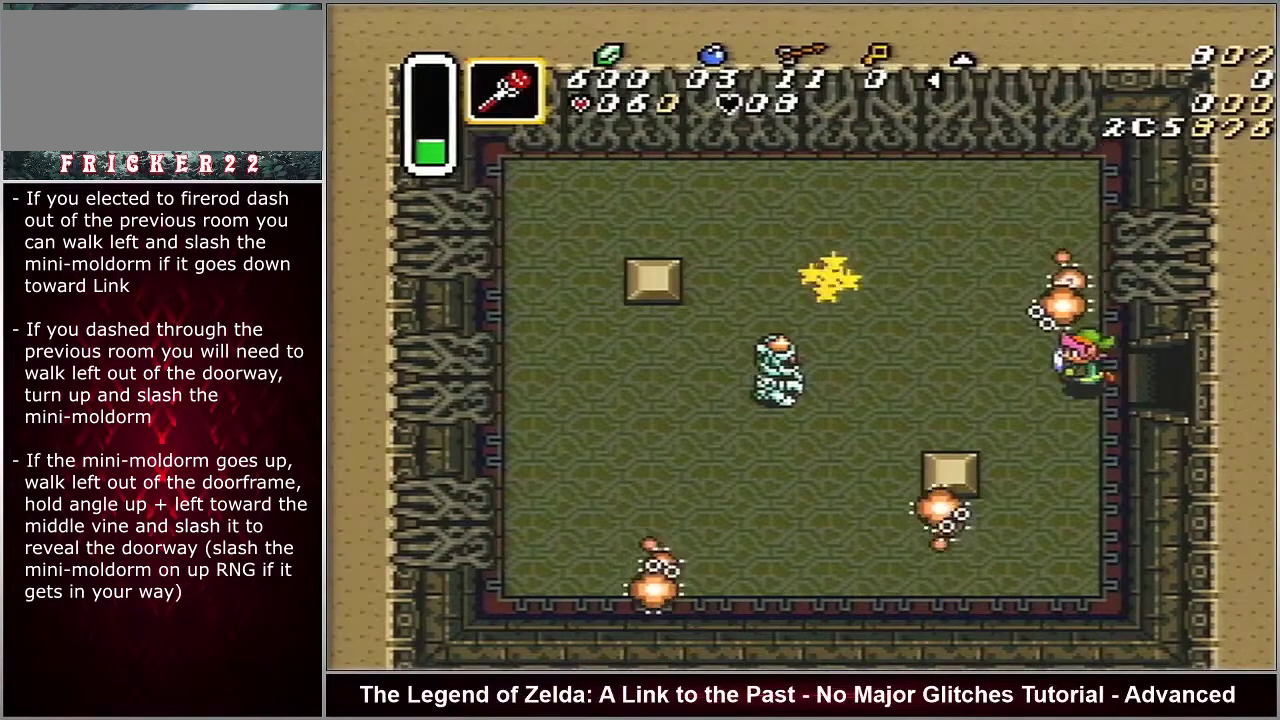
{"dt_ms": 500, "buttons": ["B", "DPAD_UP", "DPAD_LEFT"], "events": []}
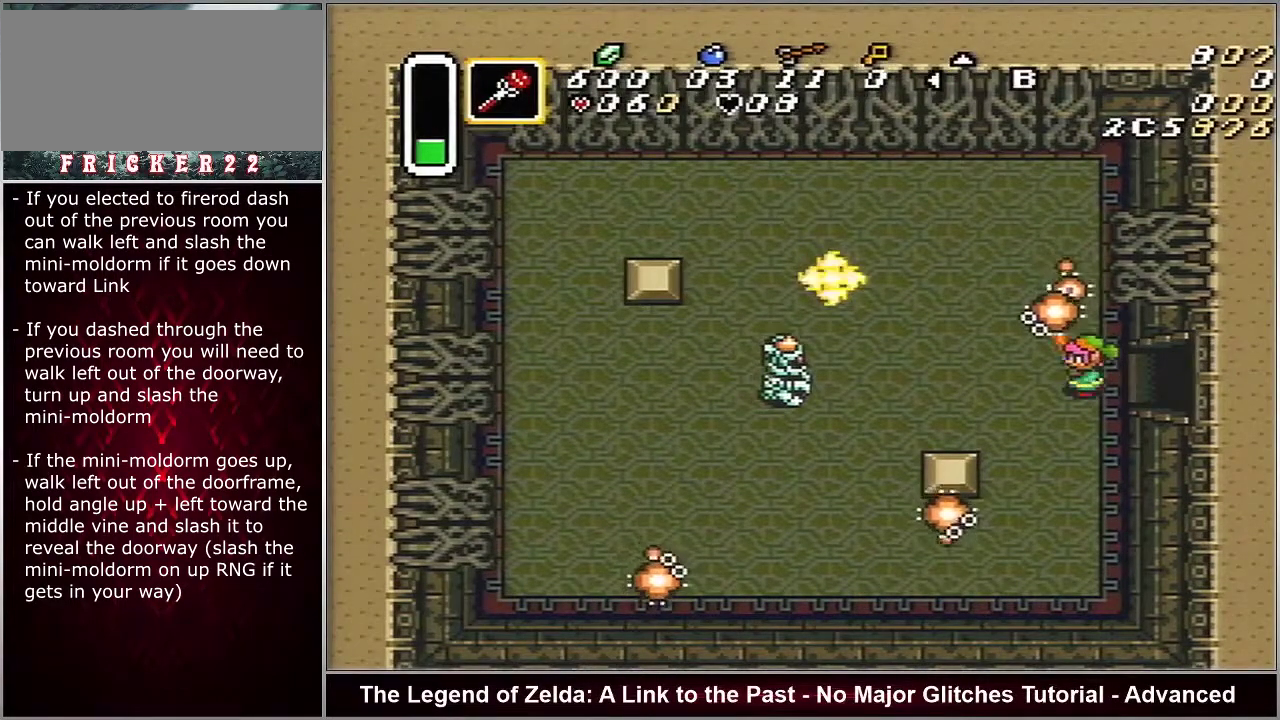
{"dt_ms": 500, "buttons": ["DPAD_UP", "DPAD_LEFT"], "events": [[50, "B", "up"]]}
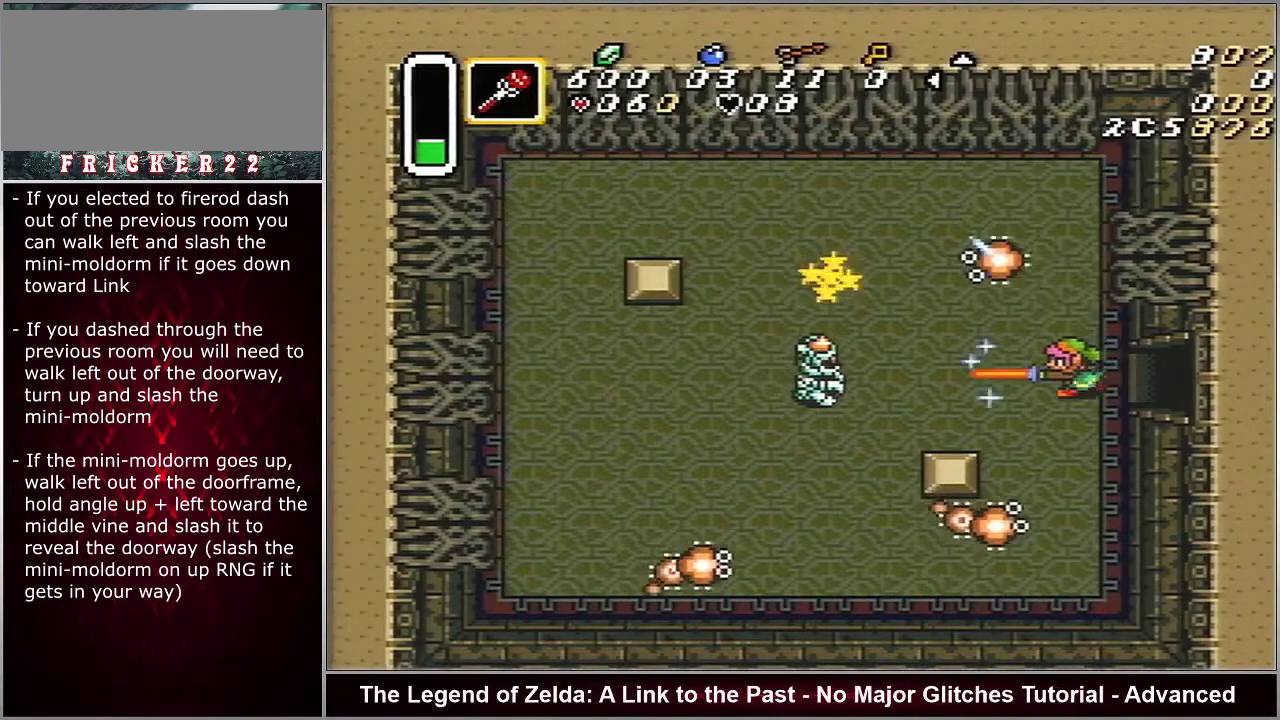
{"dt_ms": 500, "buttons": ["DPAD_UP", "DPAD_LEFT"], "events": []}
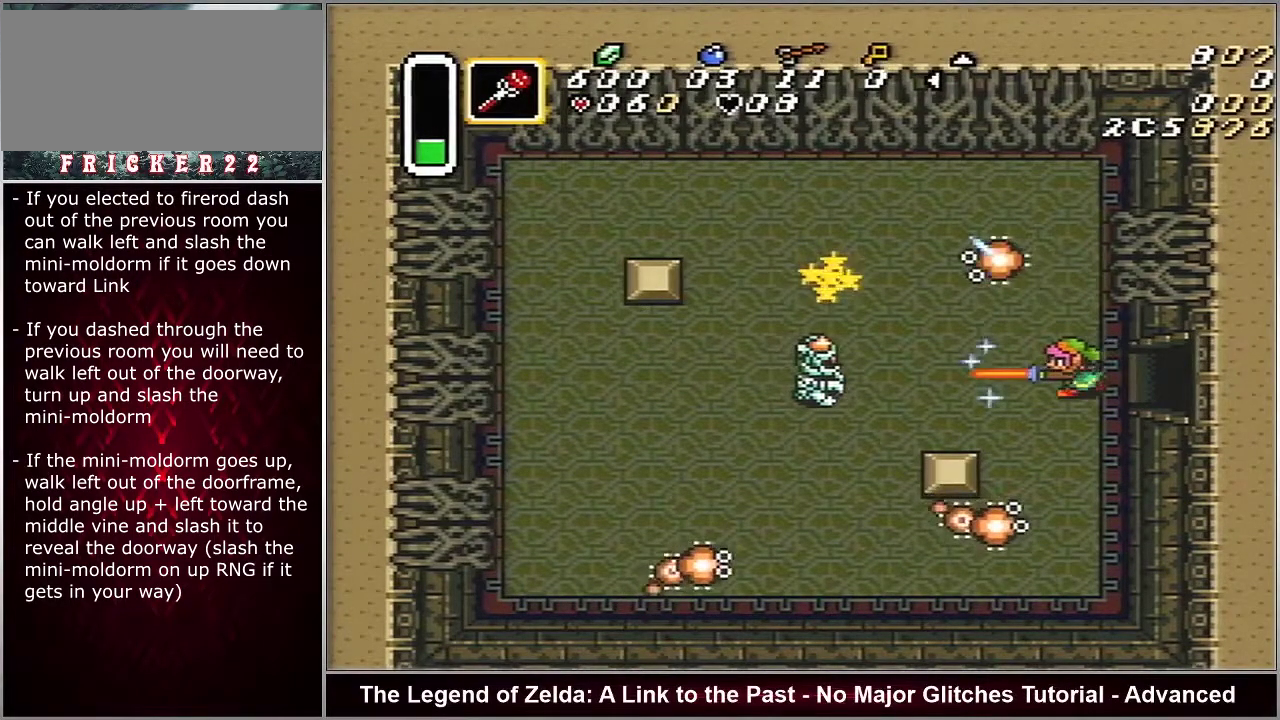
{"dt_ms": 500, "buttons": ["DPAD_UP", "DPAD_LEFT"], "events": []}
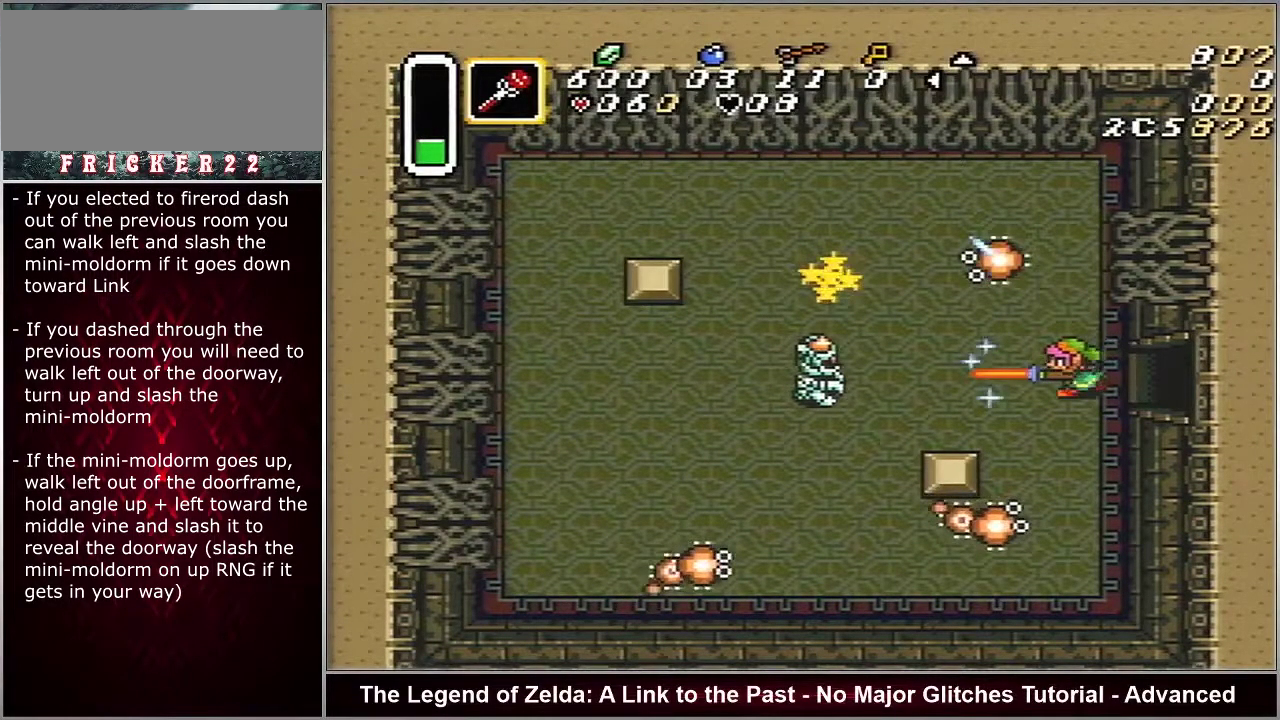
{"dt_ms": 500, "buttons": ["DPAD_UP", "DPAD_LEFT"], "events": []}
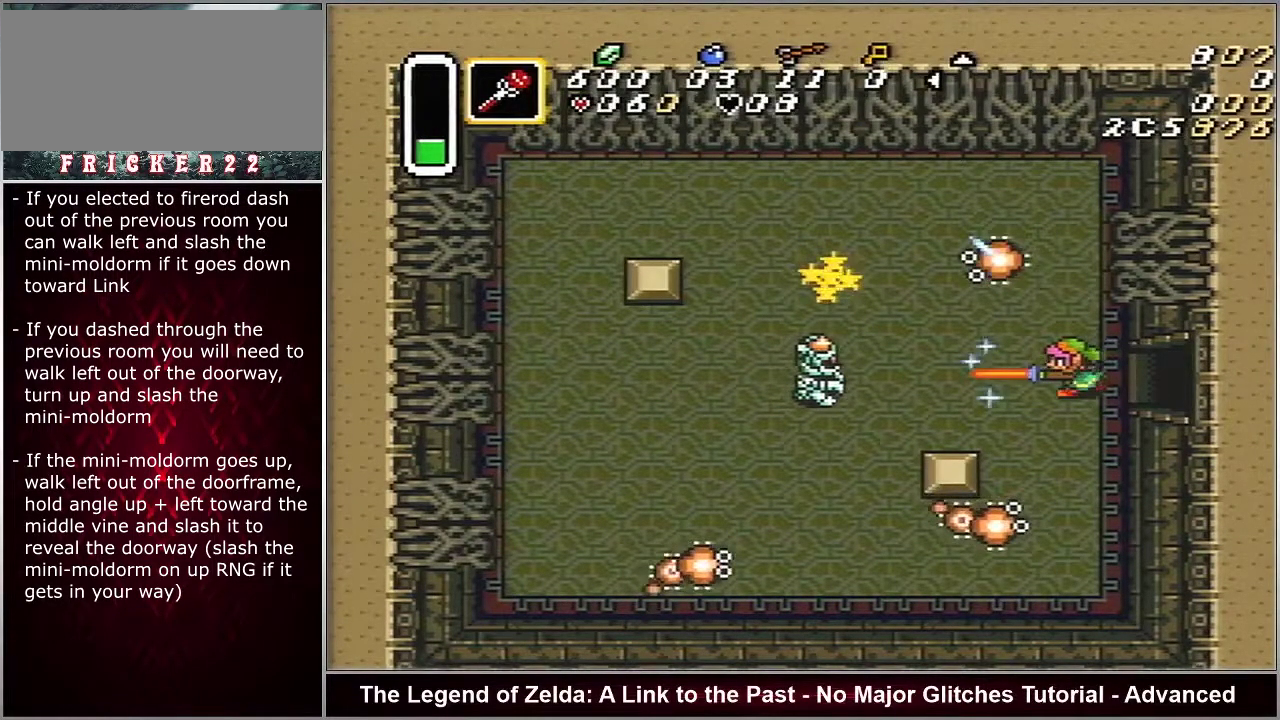
{"dt_ms": 500, "buttons": ["DPAD_UP", "DPAD_LEFT"], "events": []}
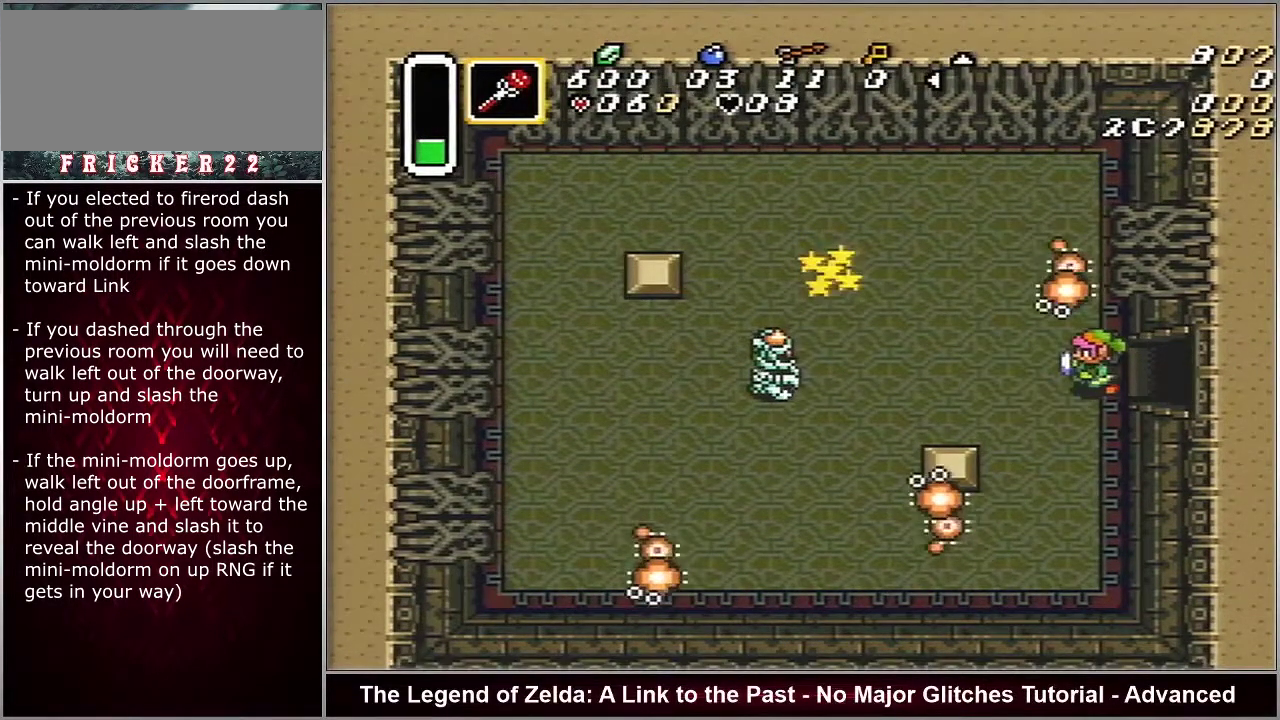
{"dt_ms": 500, "buttons": ["DPAD_UP", "DPAD_LEFT"], "events": []}